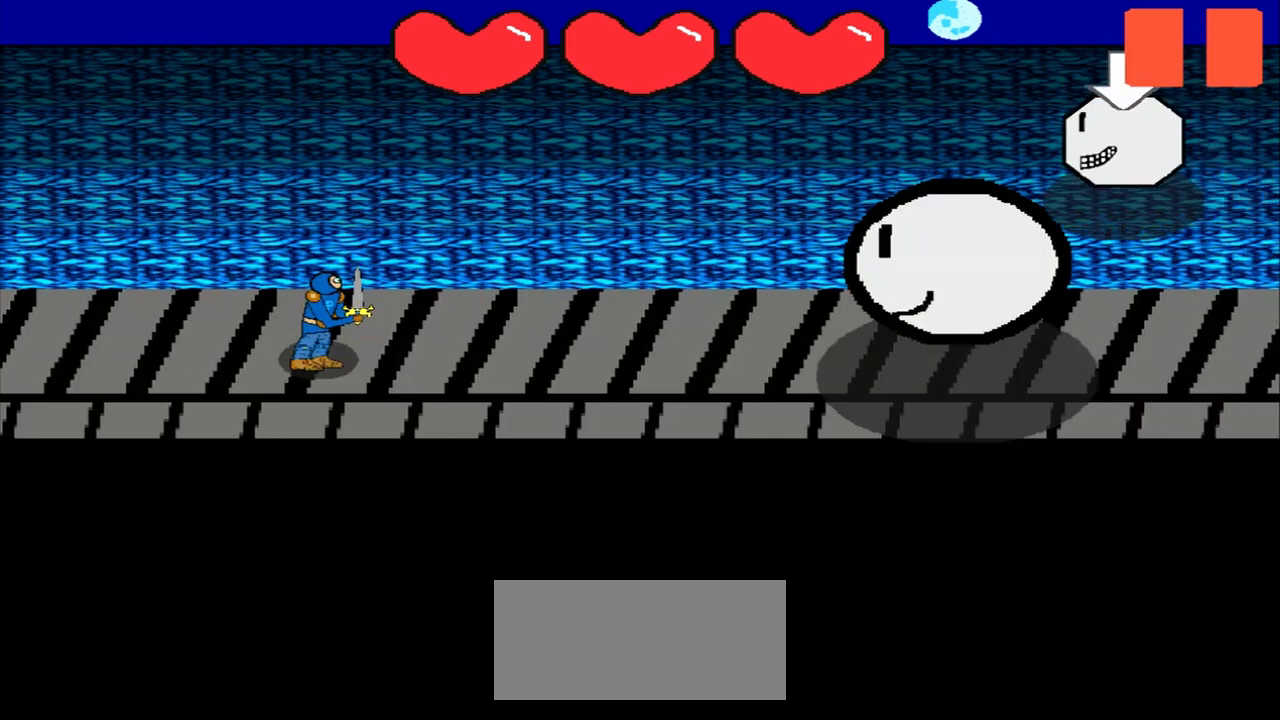
Gameplay with a controller (PlayStation layout); each line is a JSON object with the inputs held at the frame after it. "events" lists button and stick changes between this image and that frame as [ms after this image, input, new state], when the widget could be followed in between. Not read: L2 L3 R2 R3 right_stick.
{"buttons": [], "left_stick": "down", "events": [[417, "left_stick", "down"]]}
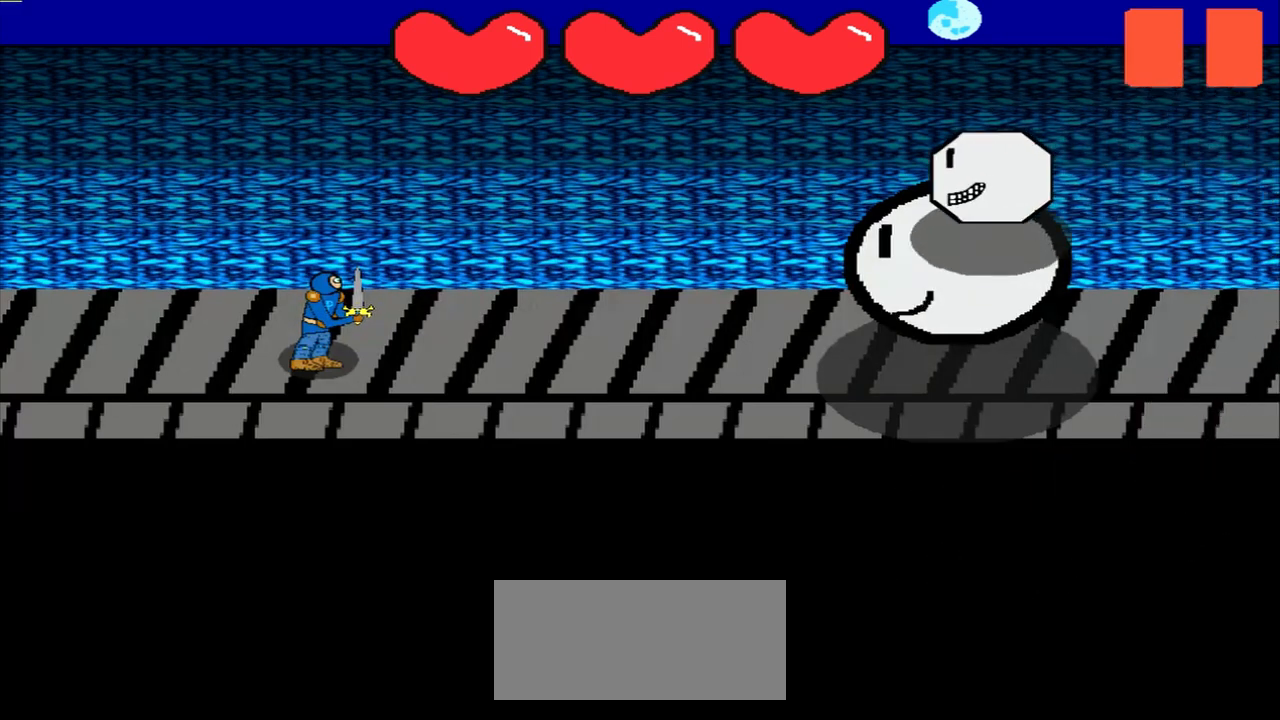
{"buttons": [], "left_stick": "center", "events": [[83, "left_stick", "center"], [250, "left_stick", "right"], [458, "left_stick", "center"]]}
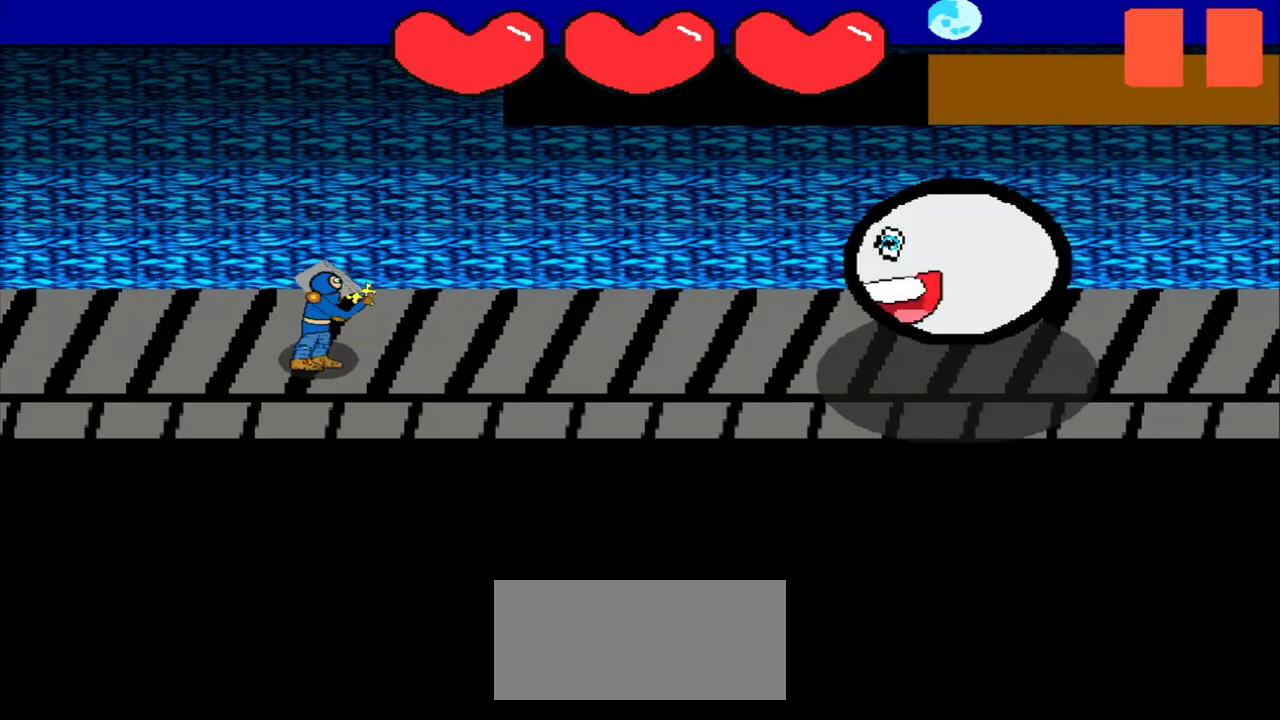
{"buttons": [], "left_stick": "center", "events": [[125, "left_stick", "left"], [375, "left_stick", "center"]]}
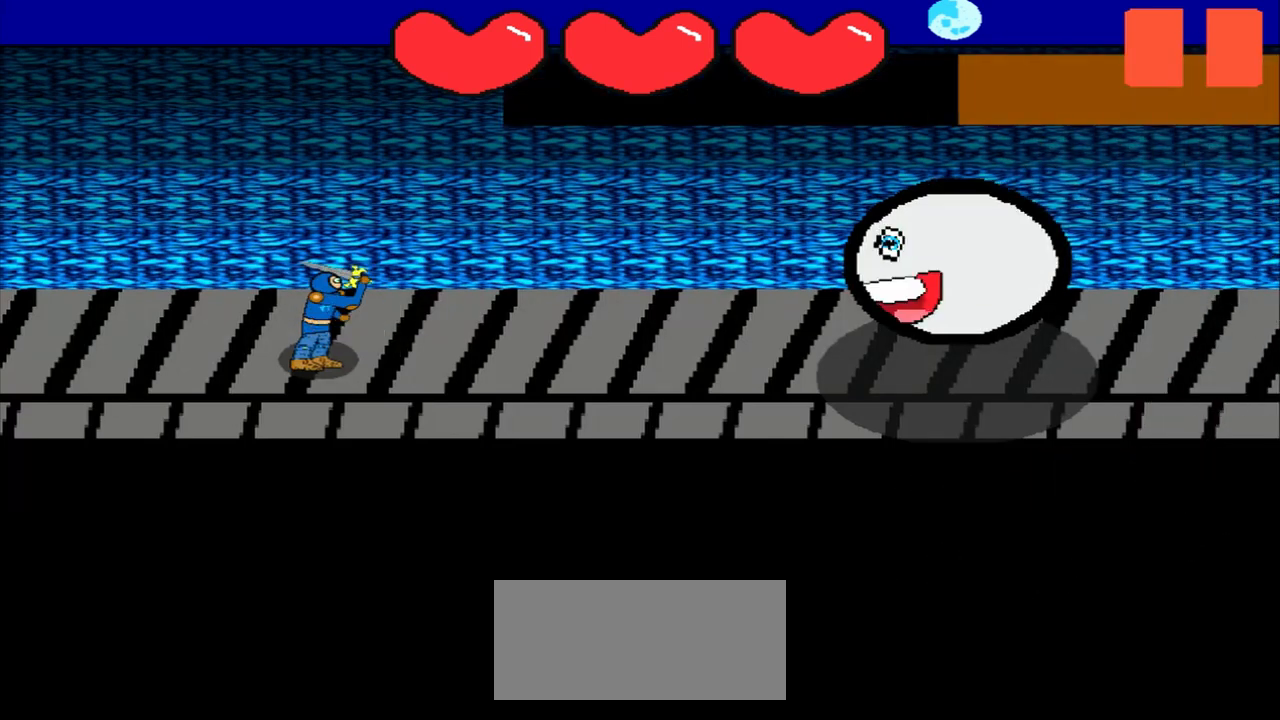
{"buttons": [], "left_stick": "down", "events": [[208, "left_stick", "down"], [333, "left_stick", "center"], [500, "left_stick", "down"]]}
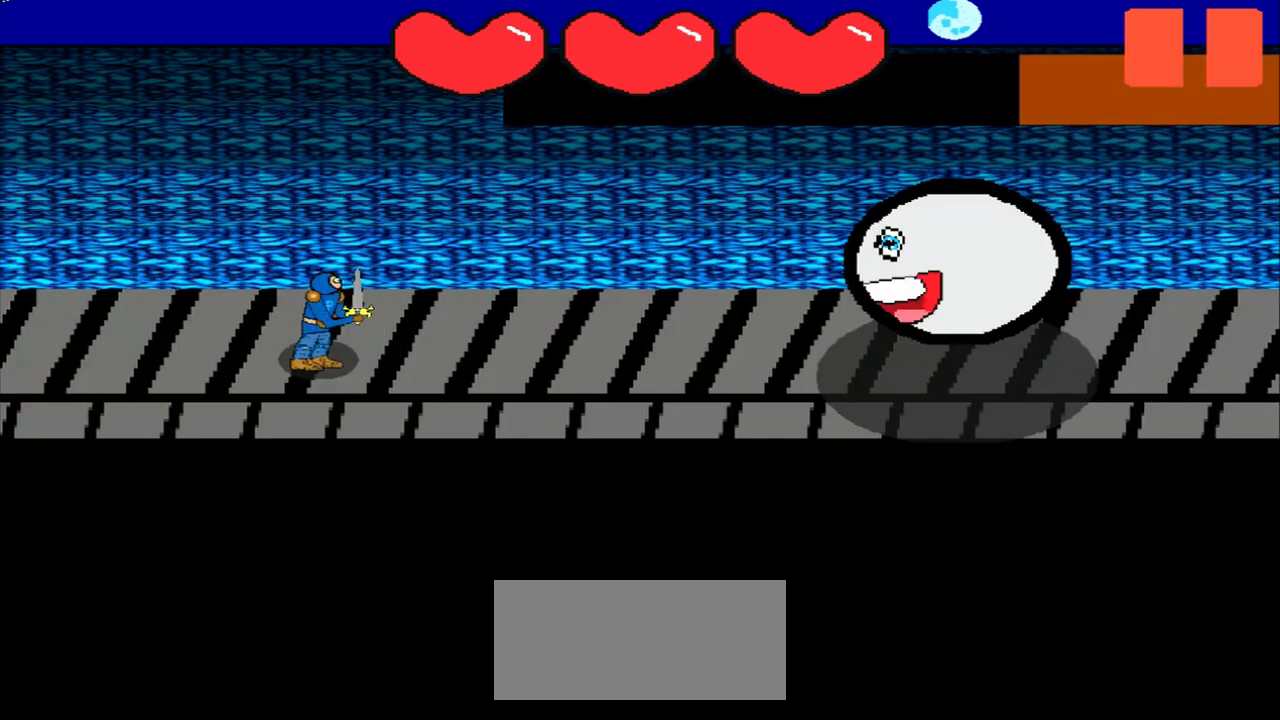
{"buttons": [], "left_stick": "left", "events": [[125, "left_stick", "center"], [250, "left_stick", "left"]]}
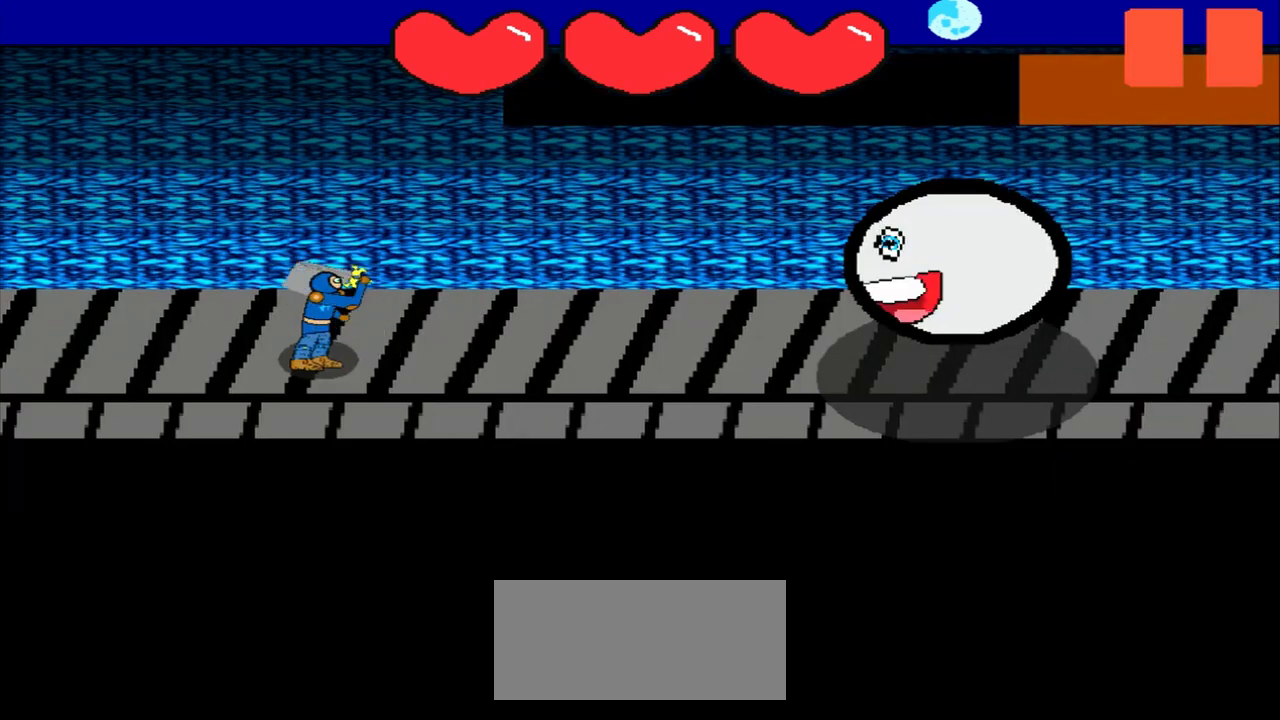
{"buttons": [], "left_stick": "center", "events": [[83, "left_stick", "center"]]}
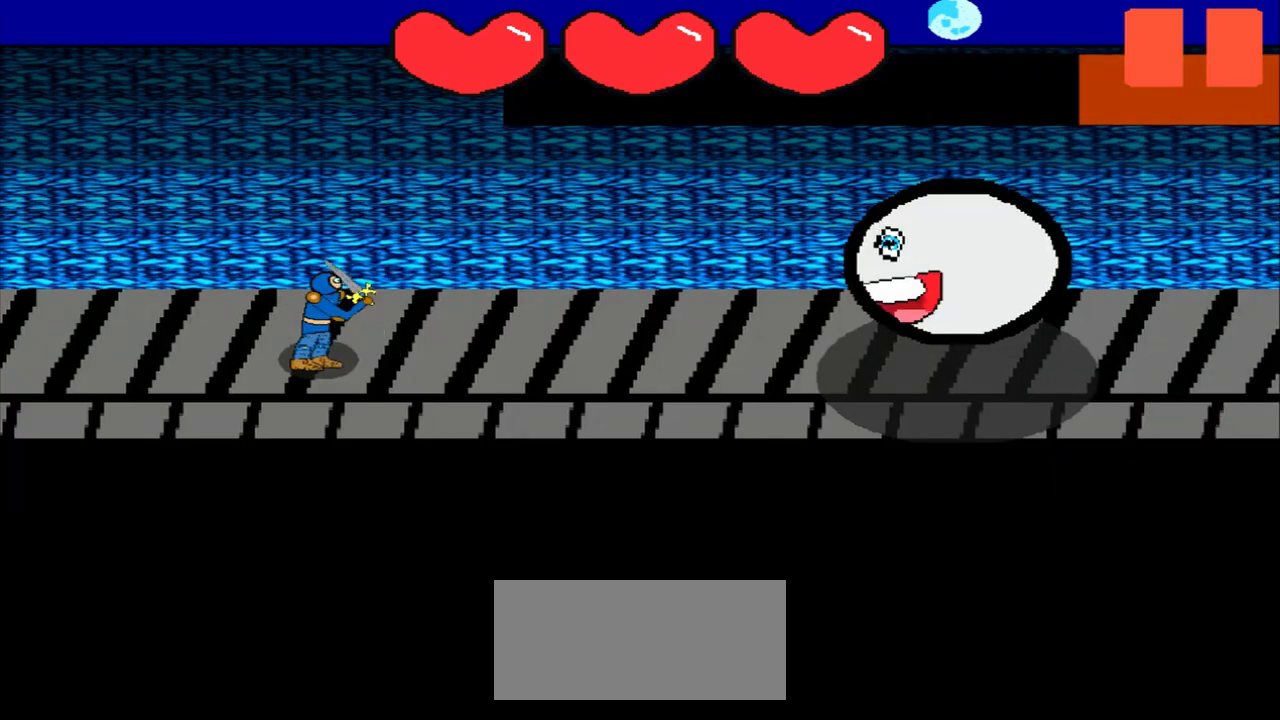
{"buttons": [], "left_stick": "center", "events": [[125, "left_stick", "right"], [333, "left_stick", "center"]]}
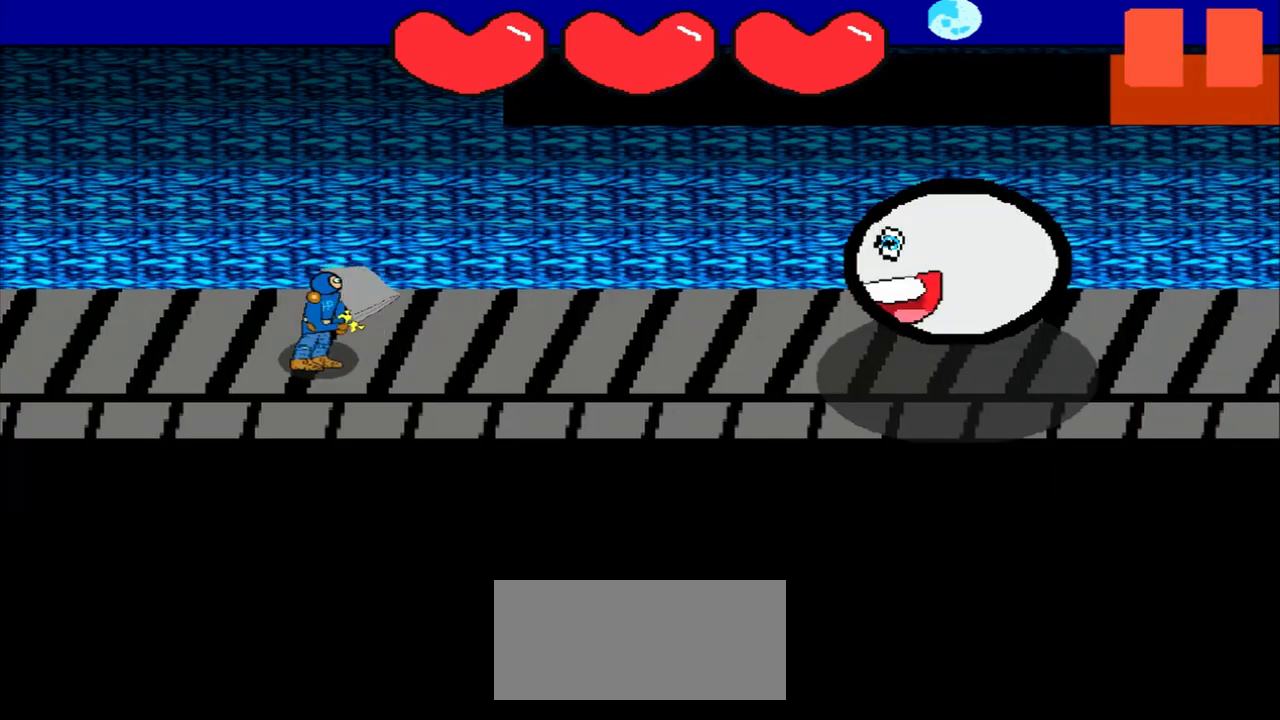
{"buttons": [], "left_stick": "center", "events": [[83, "left_stick", "right"], [333, "left_stick", "center"]]}
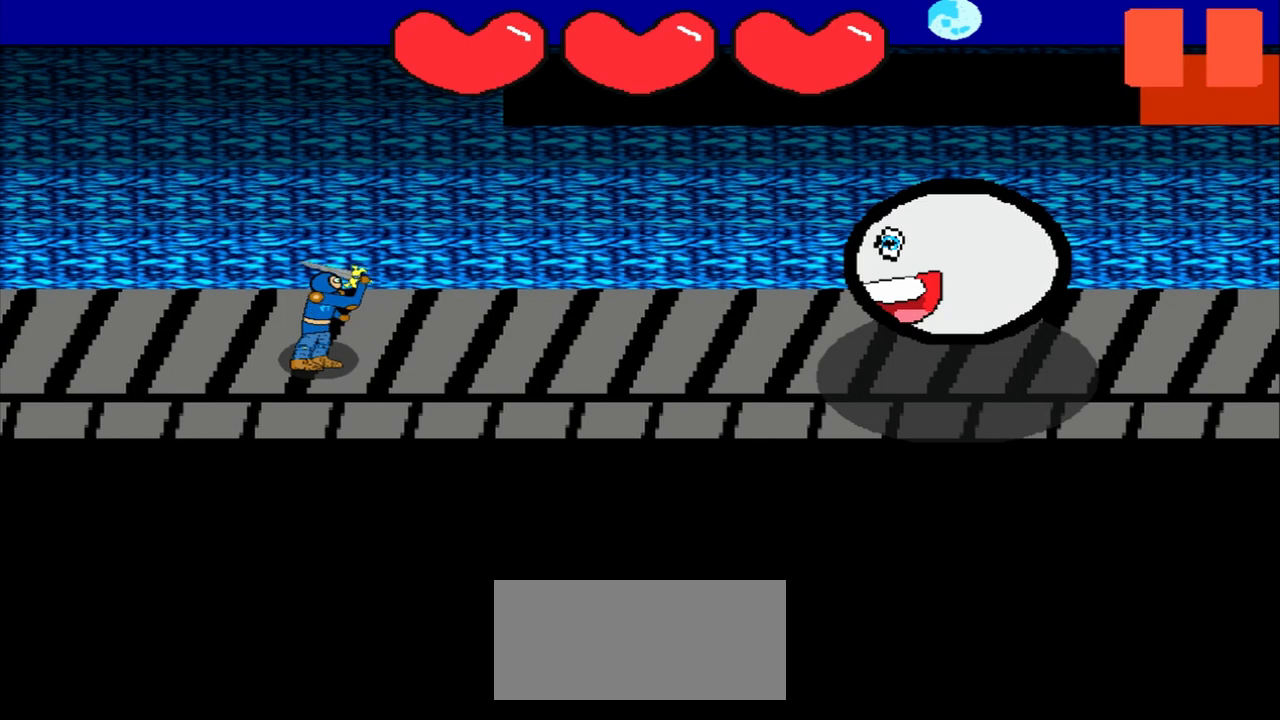
{"buttons": [], "left_stick": "center", "events": []}
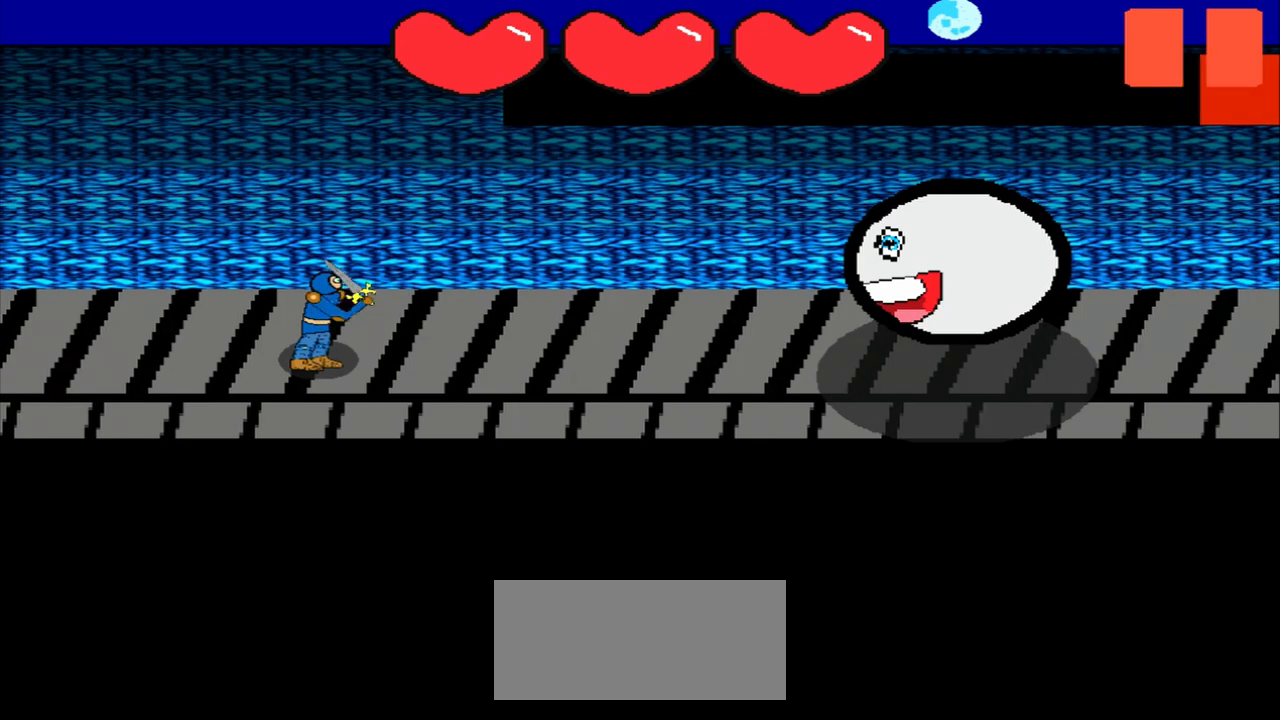
{"buttons": [], "left_stick": "down-left", "events": [[458, "left_stick", "down-left"]]}
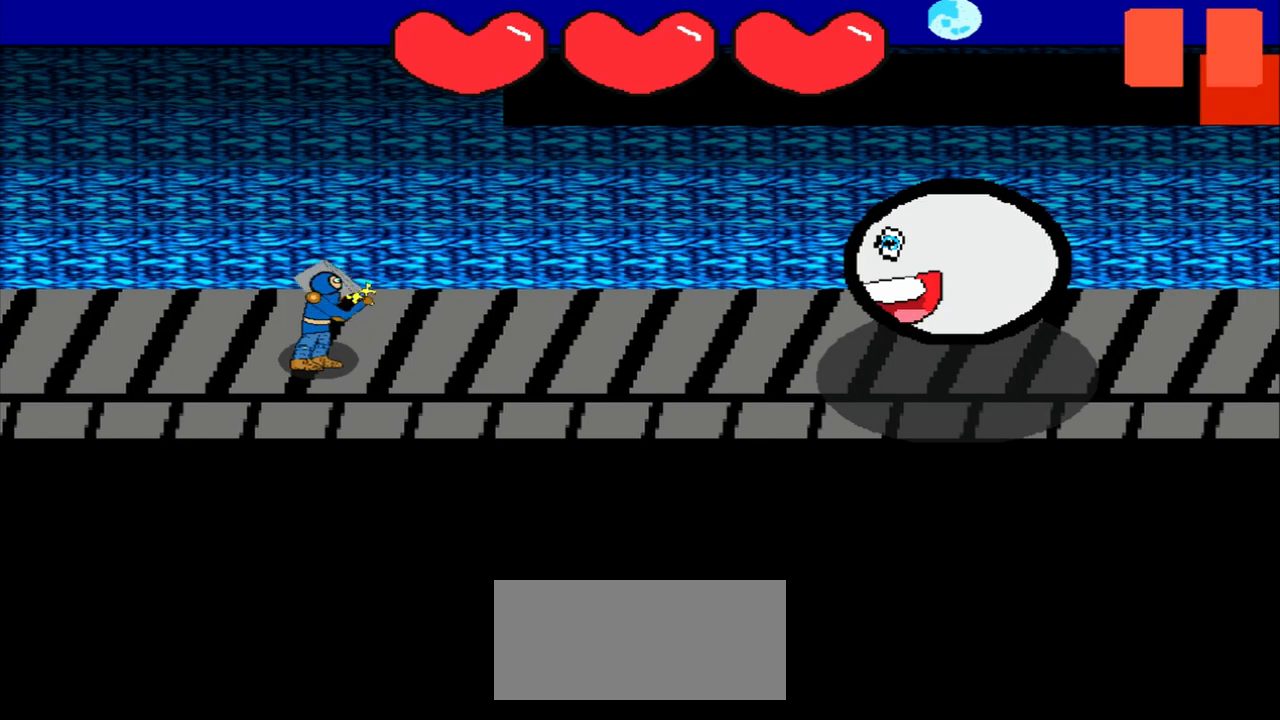
{"buttons": [], "left_stick": "down-left", "events": [[83, "left_stick", "center"], [375, "left_stick", "down-left"]]}
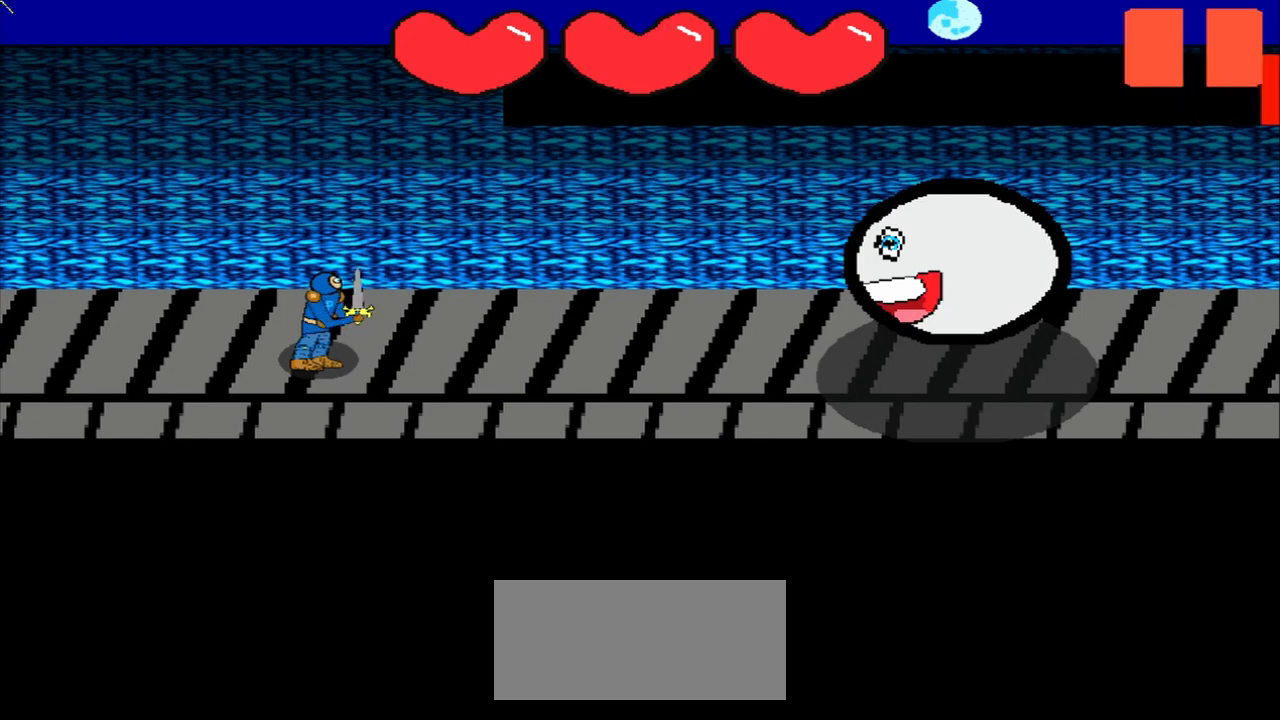
{"buttons": [], "left_stick": "center", "events": [[83, "left_stick", "center"]]}